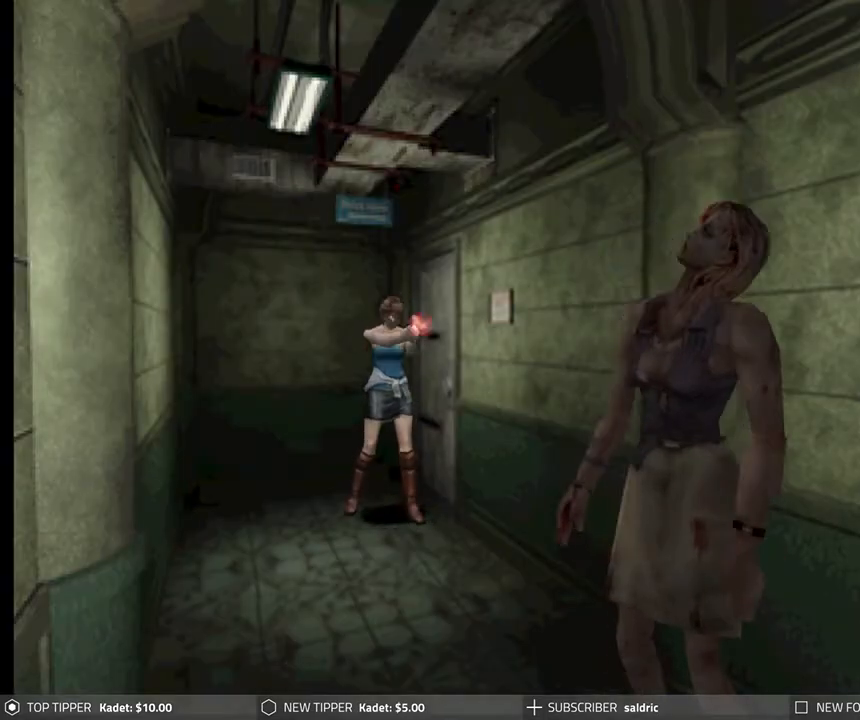
Gameplay with a controller (PlayStation layout); each line is a JSON object with the inputs held at the frame after it. "events" lists button and stick changes between this image and that frame as [ms after this image, input, new state], when the widget could be followed in between. Not read: right_stick.
{"buttons": ["CROSS", "R1"], "left_stick": "center", "events": [[33, "CROSS", "down"], [100, "CROSS", "up"], [150, "CROSS", "down"], [250, "CROSS", "up"], [250, "R1", "up"], [283, "R1", "down"], [317, "CROSS", "down"], [383, "CROSS", "up"], [467, "CROSS", "down"]]}
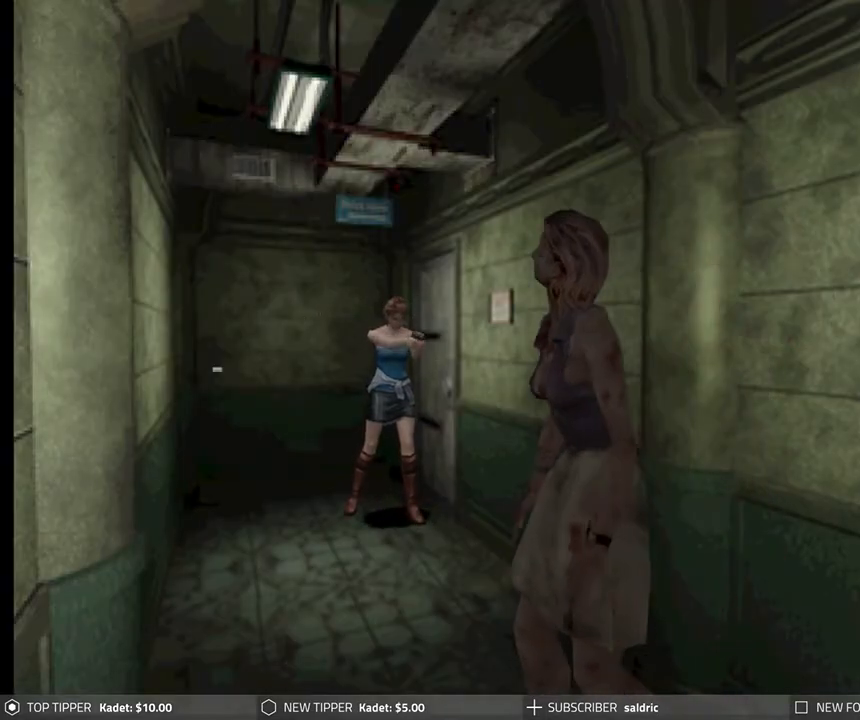
{"buttons": ["CROSS", "R1"], "left_stick": "center", "events": [[50, "CROSS", "up"], [100, "CROSS", "down"], [200, "CROSS", "up"], [250, "CROSS", "down"], [350, "CROSS", "up"], [417, "CROSS", "down"]]}
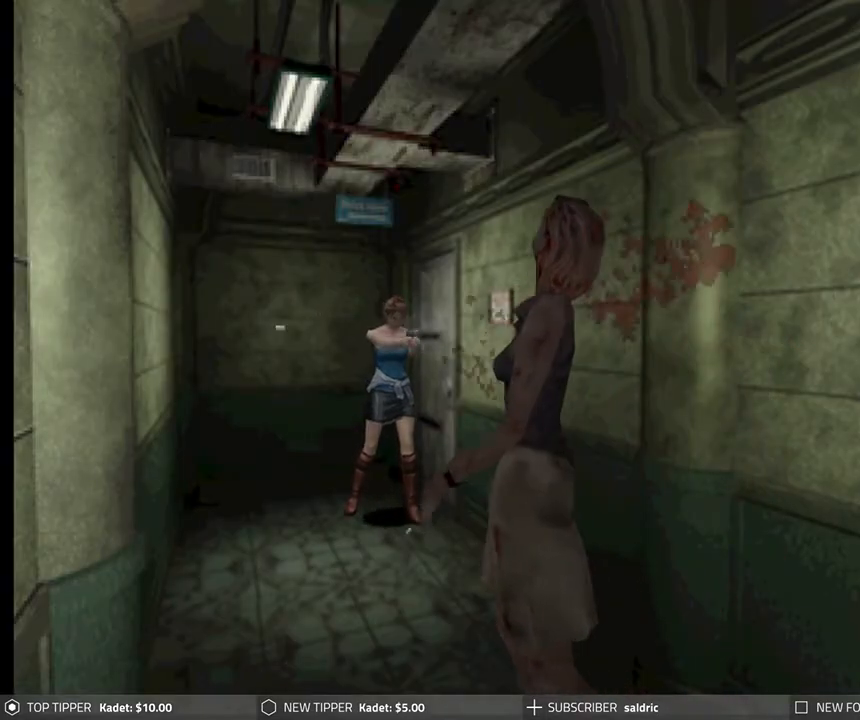
{"buttons": ["CROSS", "R1"], "left_stick": "center", "events": [[17, "CROSS", "up"], [67, "CROSS", "down"], [167, "DPAD_RIGHT", "down"], [183, "CROSS", "up"], [233, "CROSS", "down"], [250, "DPAD_RIGHT", "up"], [350, "CROSS", "up"], [417, "CROSS", "down"]]}
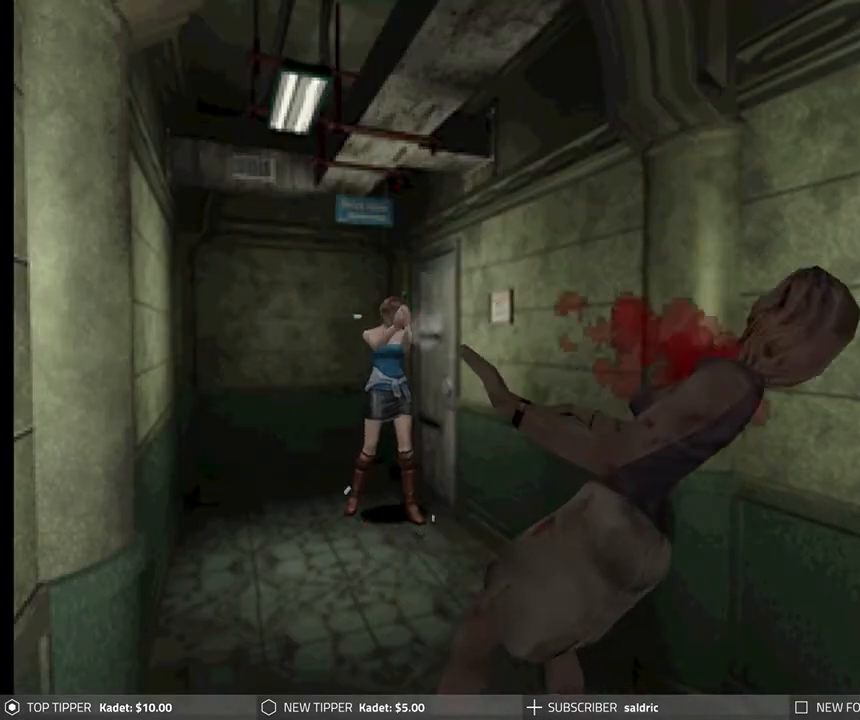
{"buttons": ["CROSS", "R1"], "left_stick": "center", "events": [[50, "CROSS", "up"], [100, "CROSS", "down"], [217, "CROSS", "up"], [300, "CROSS", "down"], [417, "CROSS", "up"], [483, "CROSS", "down"]]}
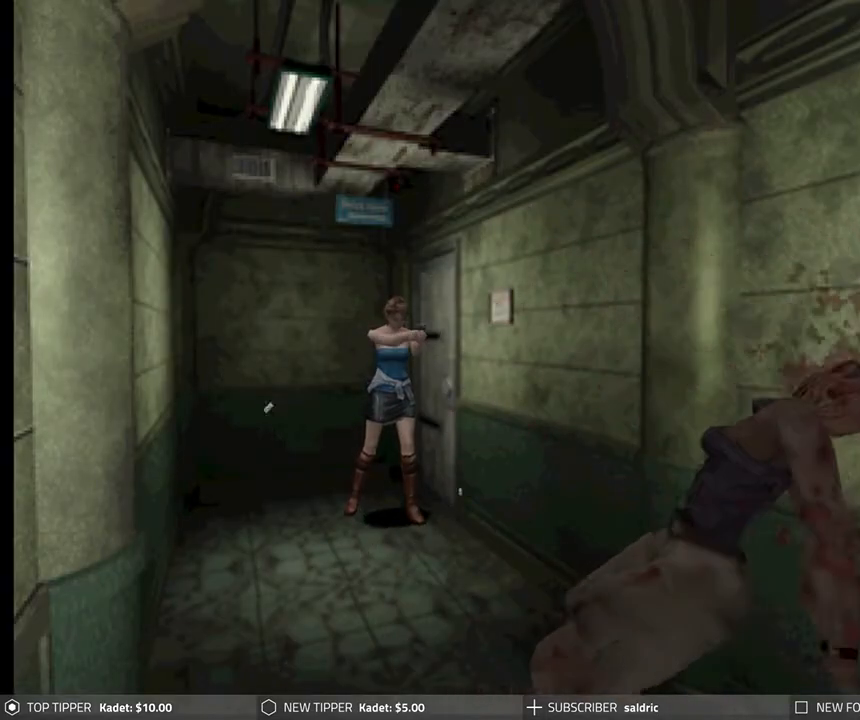
{"buttons": ["DPAD_LEFT"], "left_stick": "center", "events": [[83, "CROSS", "up"], [133, "CROSS", "down"], [250, "CROSS", "up"], [400, "R1", "up"], [483, "DPAD_LEFT", "down"]]}
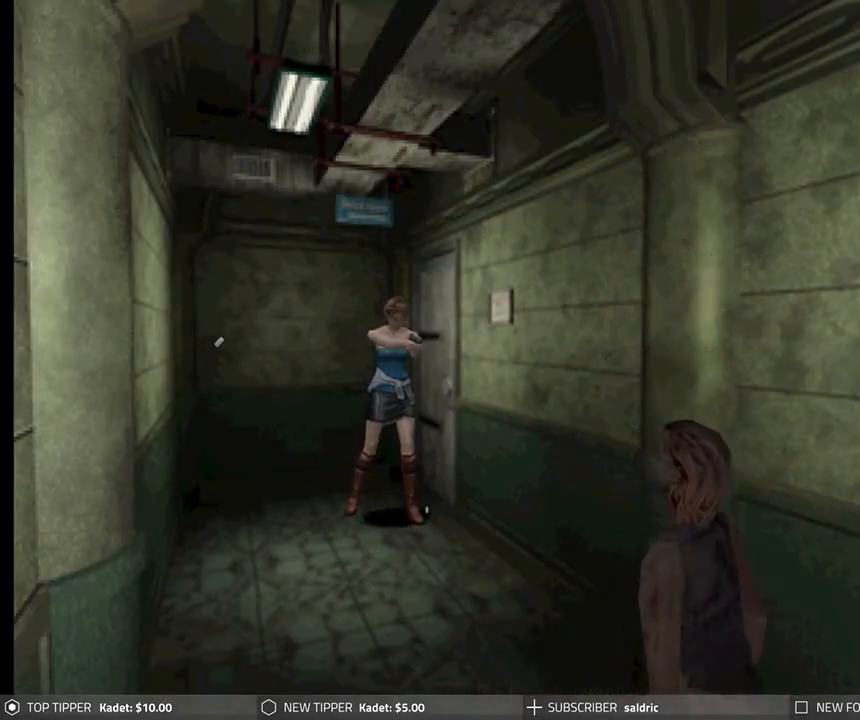
{"buttons": ["DPAD_LEFT"], "left_stick": "center", "events": []}
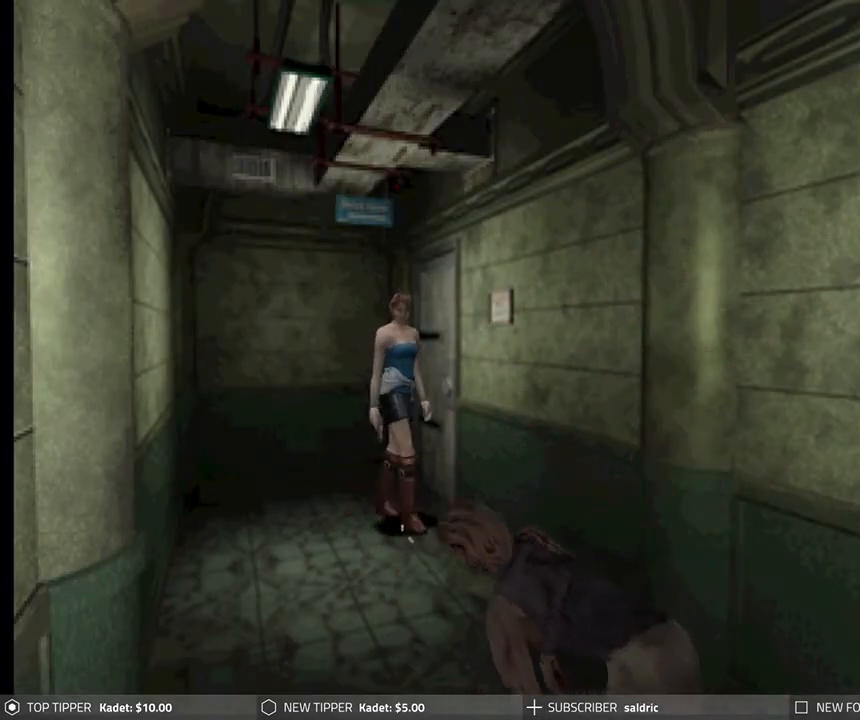
{"buttons": ["DPAD_LEFT"], "left_stick": "center", "events": []}
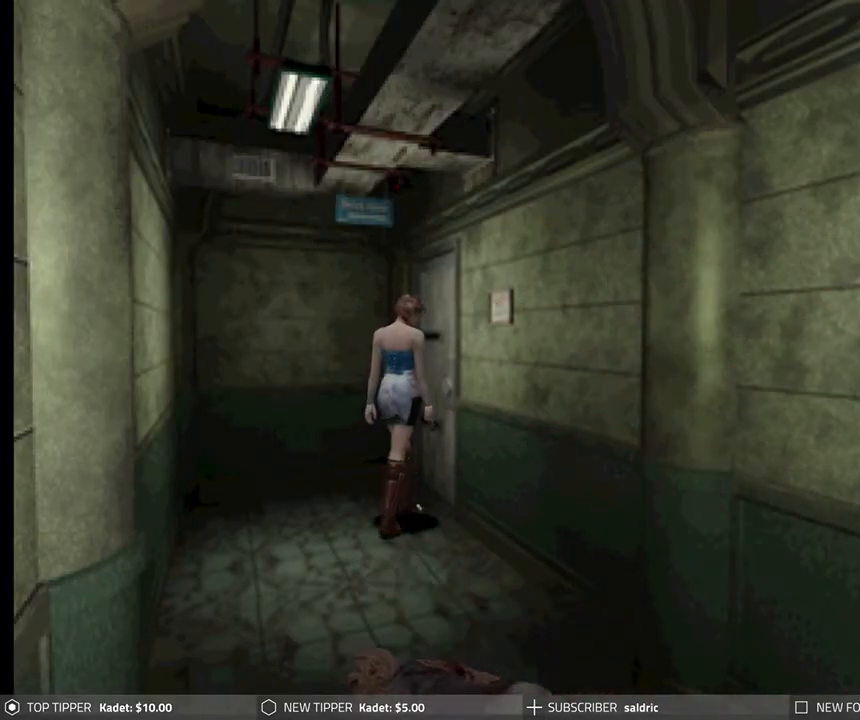
{"buttons": ["DPAD_DOWN"], "left_stick": "center", "events": [[83, "DPAD_DOWN", "down"], [133, "DPAD_LEFT", "up"]]}
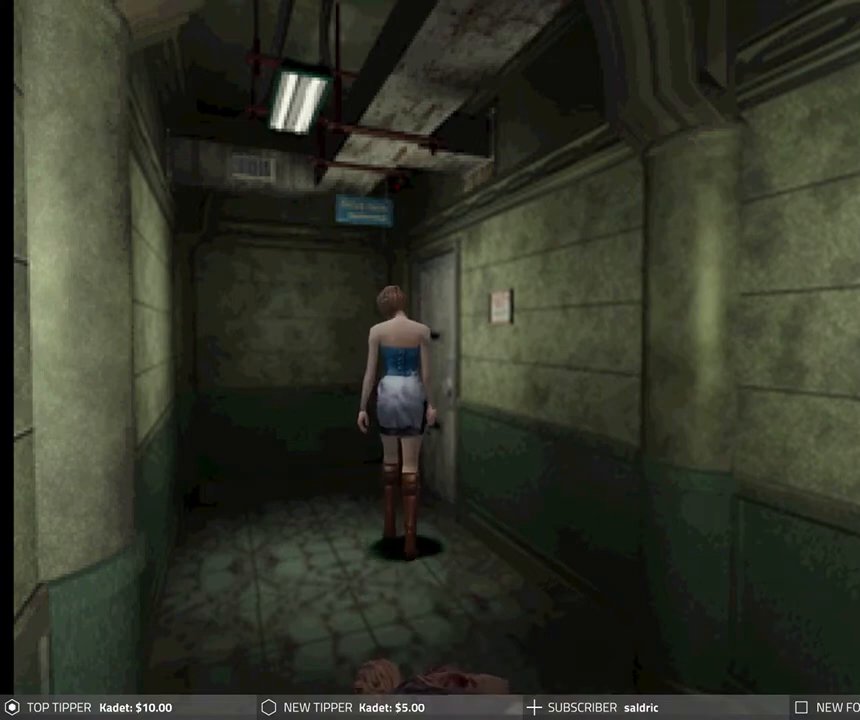
{"buttons": ["DPAD_DOWN"], "left_stick": "center", "events": [[200, "DPAD_LEFT", "down"], [317, "DPAD_LEFT", "up"]]}
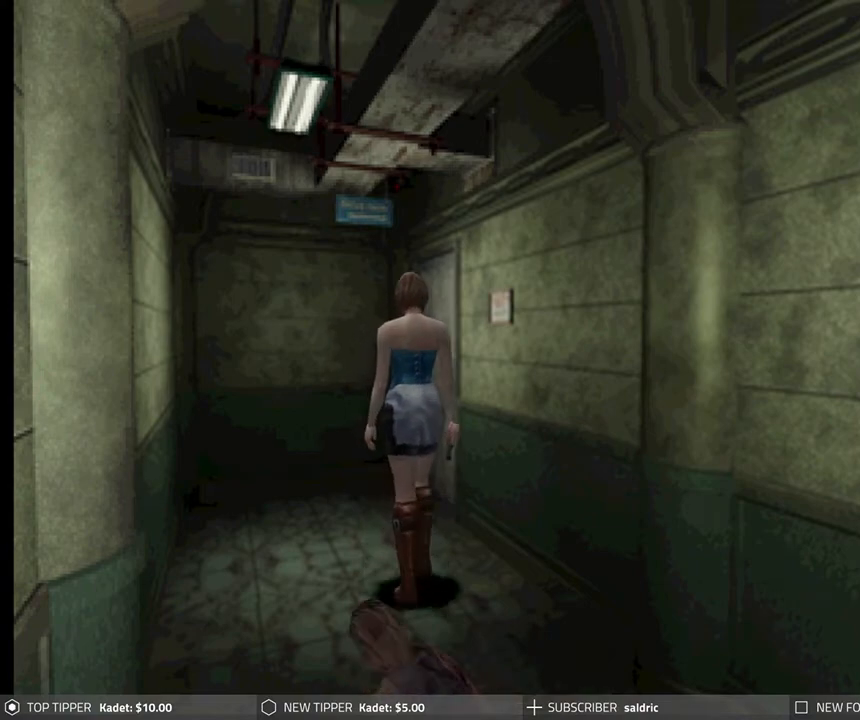
{"buttons": ["R1", "DPAD_DOWN"], "left_stick": "center", "events": [[250, "R1", "down"]]}
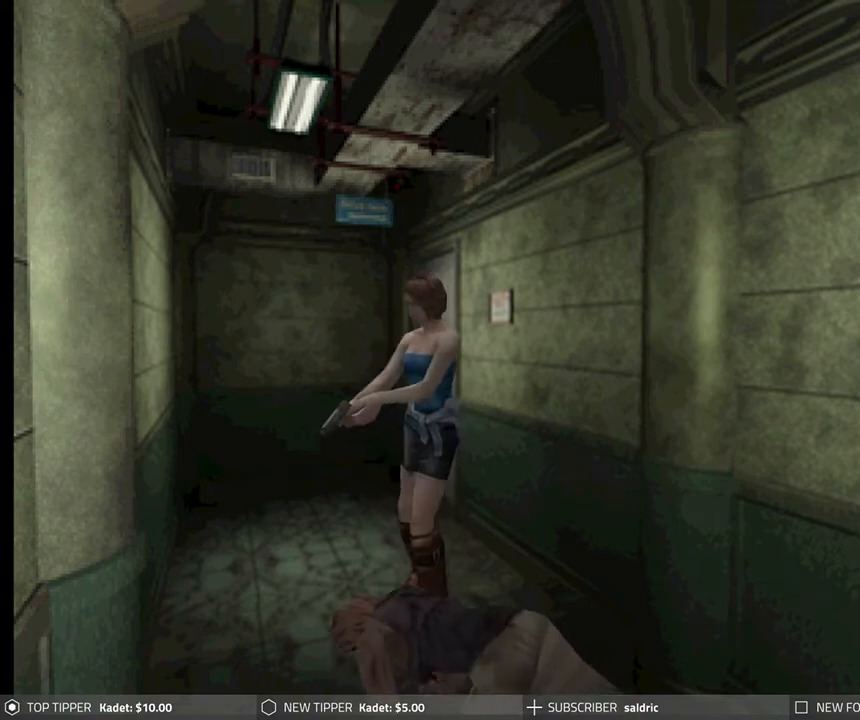
{"buttons": ["R1", "DPAD_DOWN"], "left_stick": "center", "events": [[67, "CROSS", "down"], [200, "CROSS", "up"], [267, "CROSS", "down"], [350, "CROSS", "up"]]}
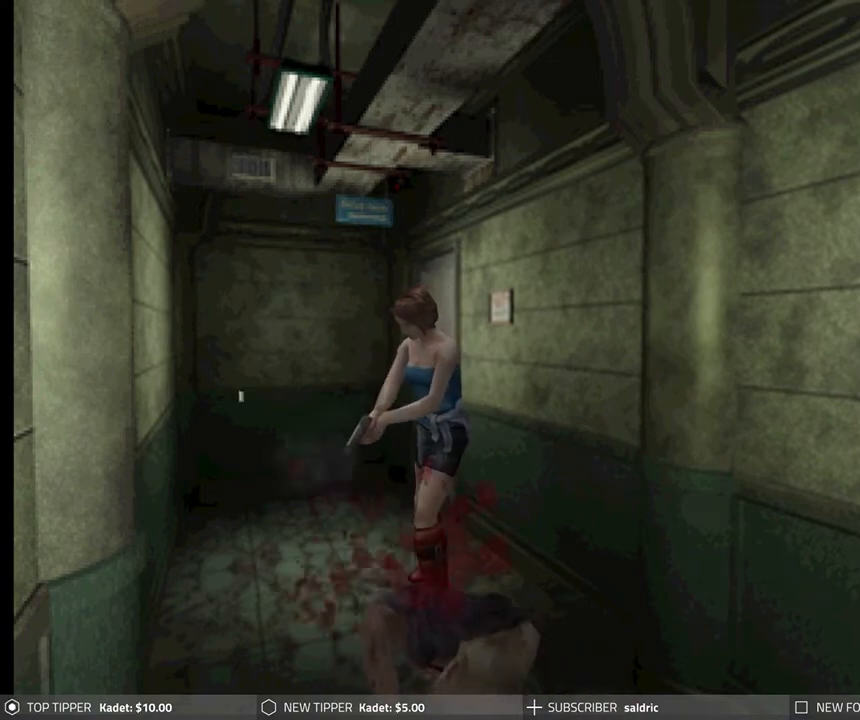
{"buttons": ["R1", "DPAD_DOWN", "DPAD_LEFT"], "left_stick": "center", "events": [[17, "CROSS", "down"], [50, "CROSS", "up"], [50, "DPAD_LEFT", "down"]]}
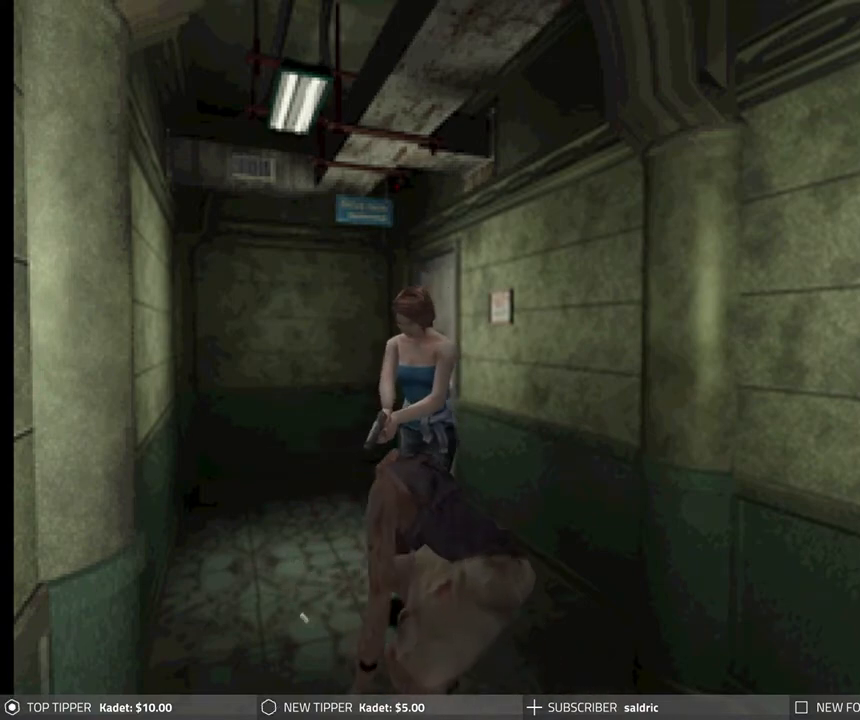
{"buttons": ["CROSS", "R1", "DPAD_DOWN", "DPAD_LEFT"], "left_stick": "center", "events": [[33, "CROSS", "down"], [167, "CROSS", "up"], [217, "CROSS", "down"], [333, "CROSS", "up"], [417, "CROSS", "down"]]}
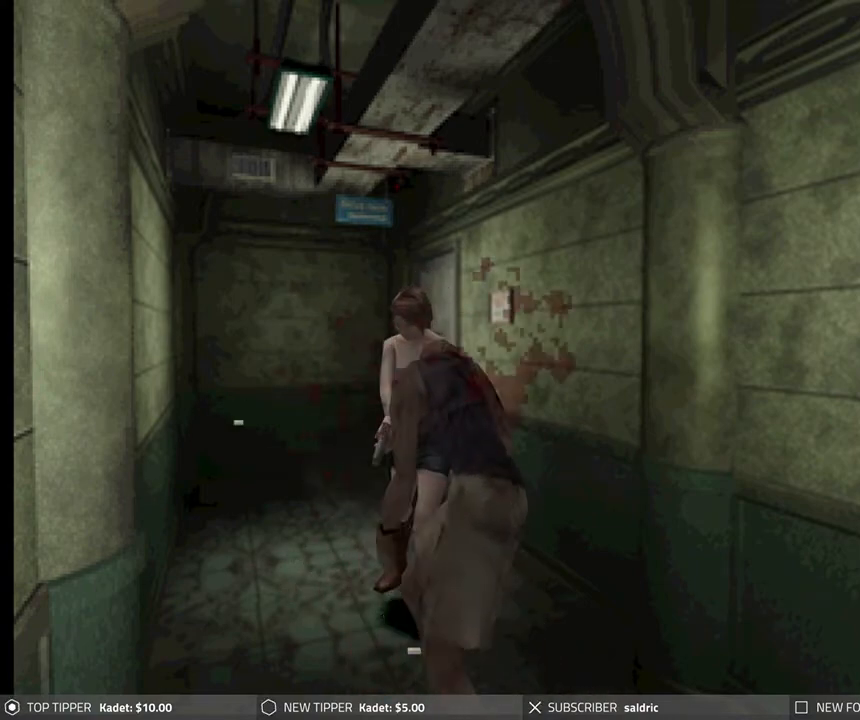
{"buttons": ["CROSS", "R1", "DPAD_DOWN", "DPAD_LEFT"], "left_stick": "center", "events": [[17, "CROSS", "up"], [83, "CROSS", "down"], [200, "CROSS", "up"], [267, "CROSS", "down"], [383, "CROSS", "up"], [433, "CROSS", "down"]]}
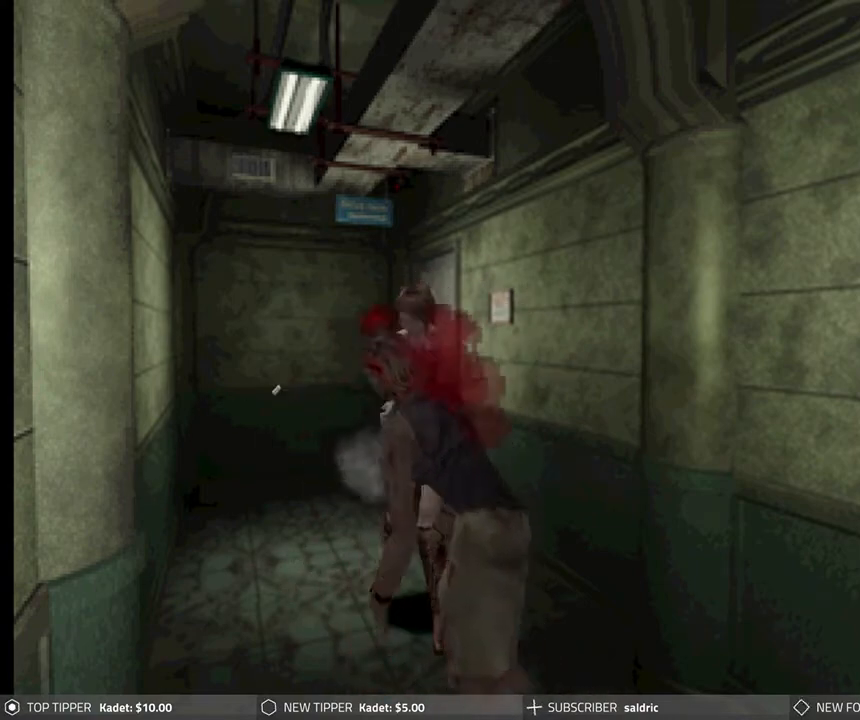
{"buttons": [], "left_stick": "center", "events": [[50, "CROSS", "up"], [83, "DPAD_LEFT", "up"], [333, "DPAD_DOWN", "up"], [333, "R1", "up"]]}
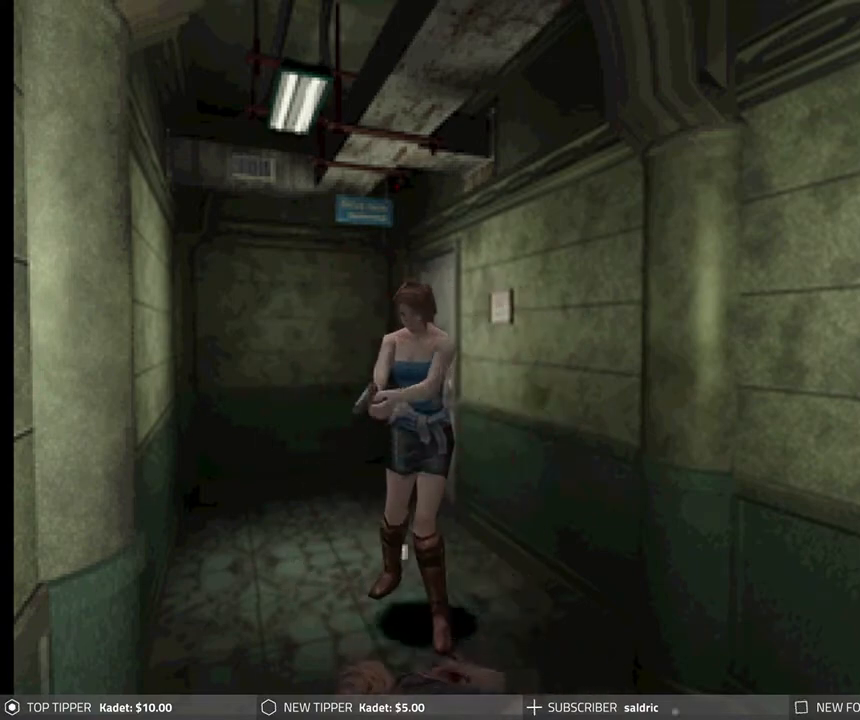
{"buttons": ["DPAD_RIGHT"], "left_stick": "center", "events": [[233, "DPAD_RIGHT", "down"]]}
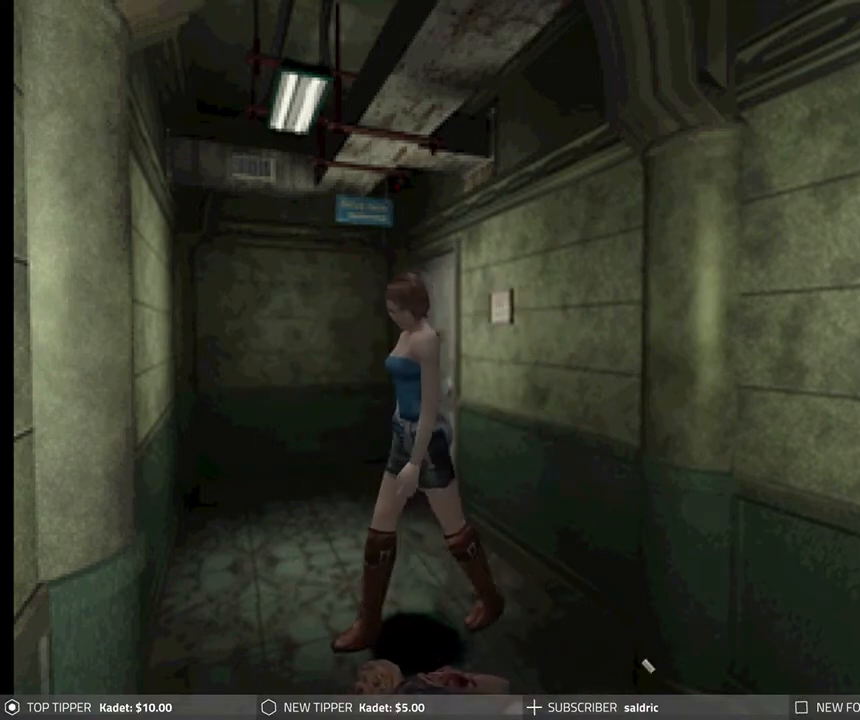
{"buttons": ["DPAD_DOWN", "DPAD_RIGHT"], "left_stick": "center", "events": [[150, "DPAD_DOWN", "down"]]}
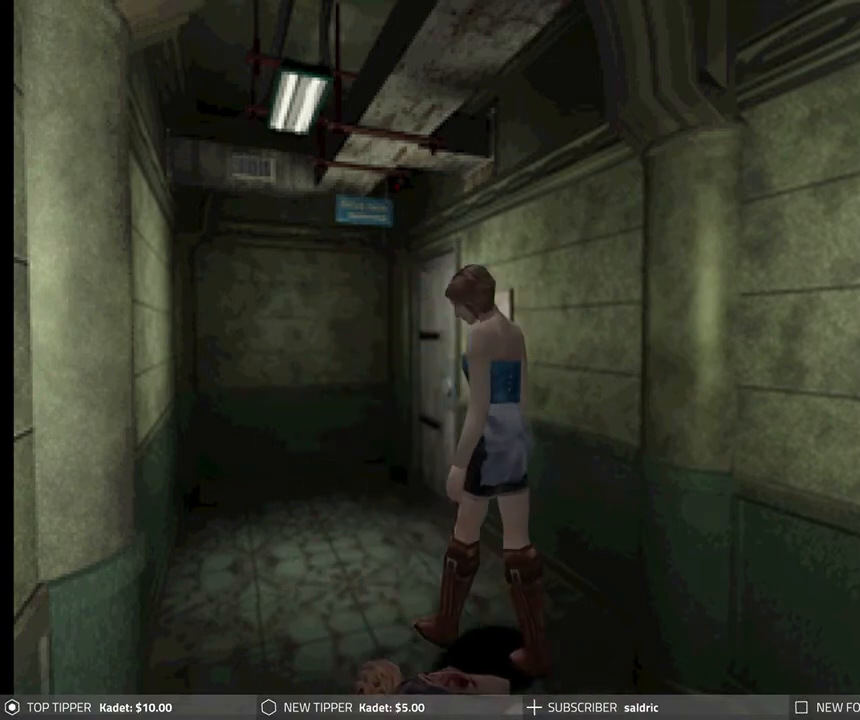
{"buttons": ["DPAD_DOWN"], "left_stick": "center", "events": [[383, "DPAD_RIGHT", "up"]]}
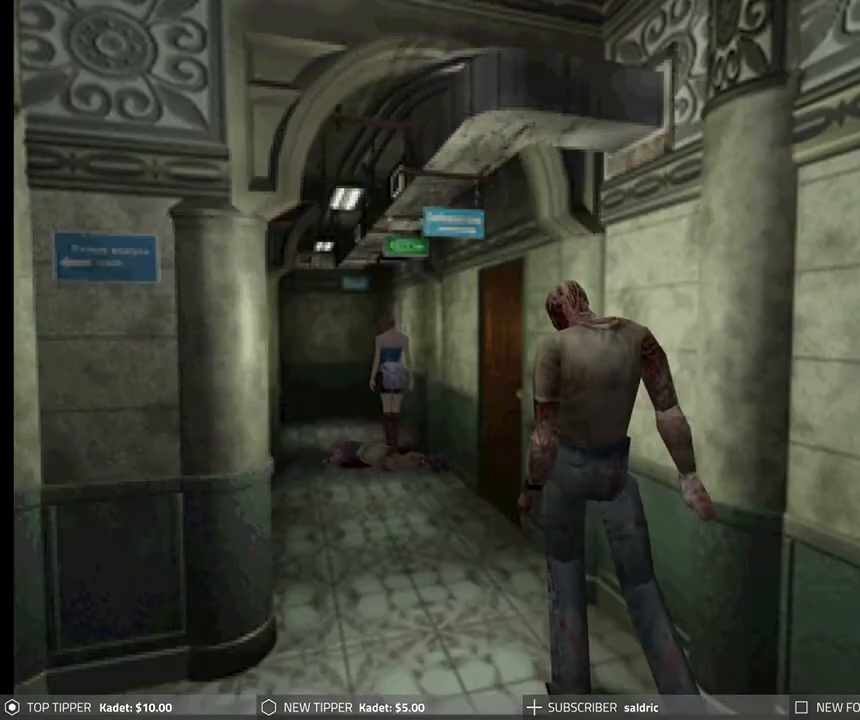
{"buttons": ["DPAD_DOWN"], "left_stick": "center", "events": []}
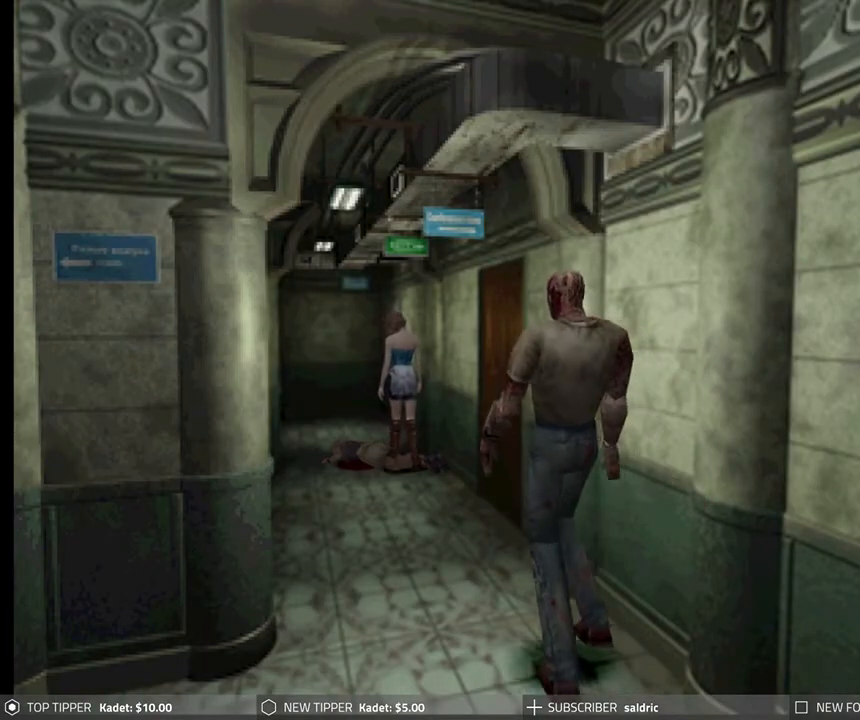
{"buttons": ["CROSS", "R1"], "left_stick": "center", "events": [[100, "R1", "down"], [133, "DPAD_DOWN", "up"], [317, "CROSS", "down"], [383, "CROSS", "up"], [450, "CROSS", "down"]]}
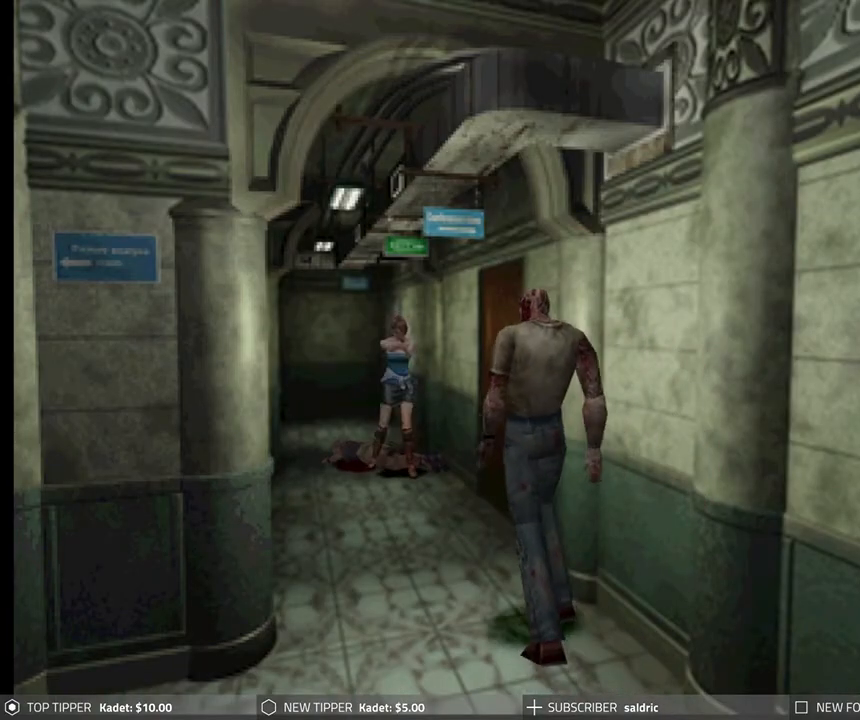
{"buttons": ["CROSS", "R1"], "left_stick": "center", "events": [[50, "CROSS", "up"], [100, "CROSS", "down"], [200, "CROSS", "up"], [267, "CROSS", "down"], [350, "CROSS", "up"], [417, "CROSS", "down"]]}
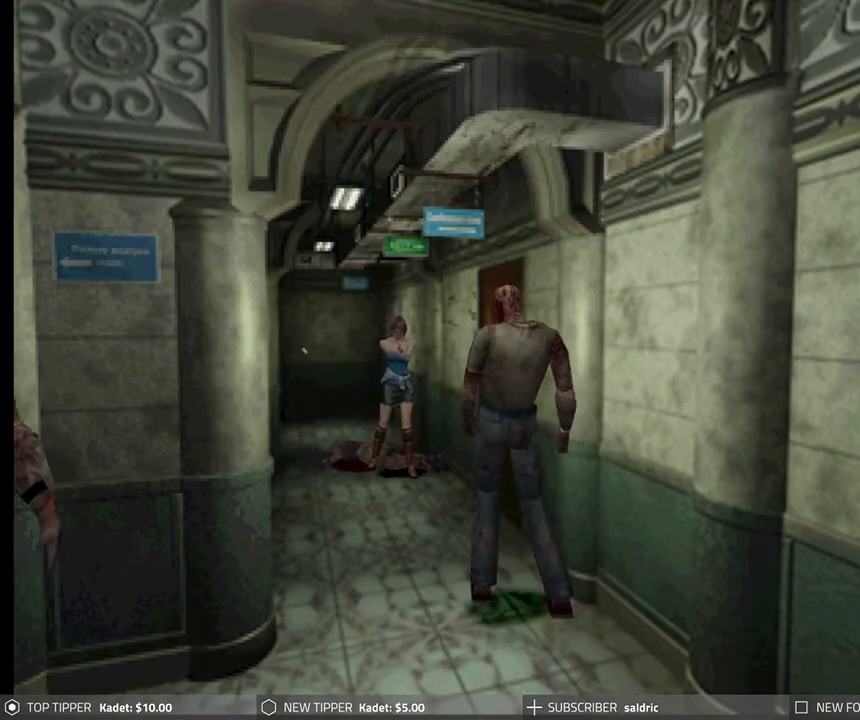
{"buttons": ["CROSS", "R1"], "left_stick": "center", "events": [[17, "CROSS", "up"], [83, "CROSS", "down"], [183, "CROSS", "up"], [233, "CROSS", "down"], [350, "CROSS", "up"], [417, "CROSS", "down"]]}
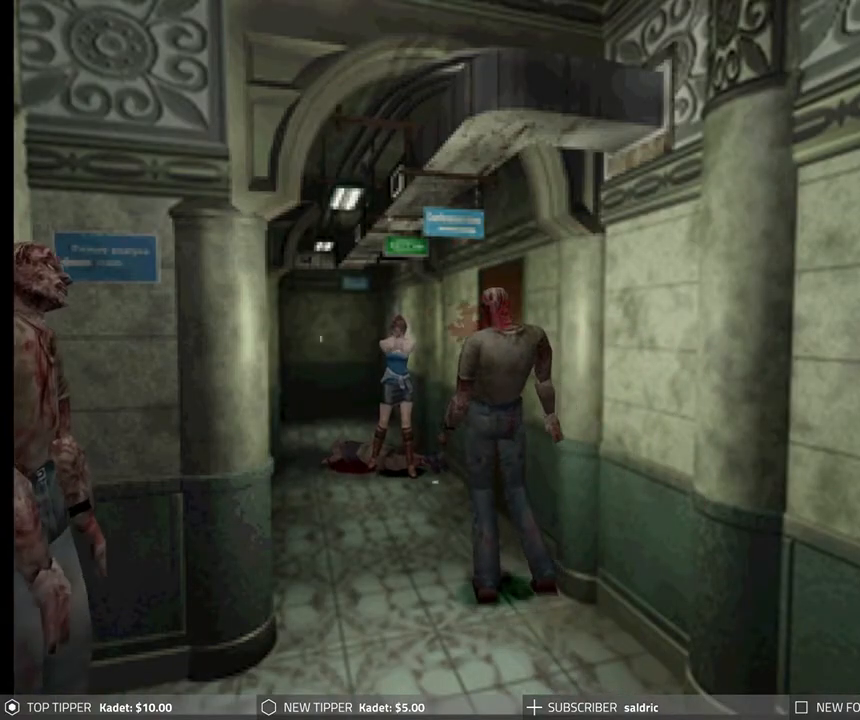
{"buttons": ["CROSS", "R1"], "left_stick": "center", "events": [[33, "CROSS", "up"], [83, "CROSS", "down"], [183, "CROSS", "up"], [250, "CROSS", "down"], [367, "CROSS", "up"], [433, "CROSS", "down"]]}
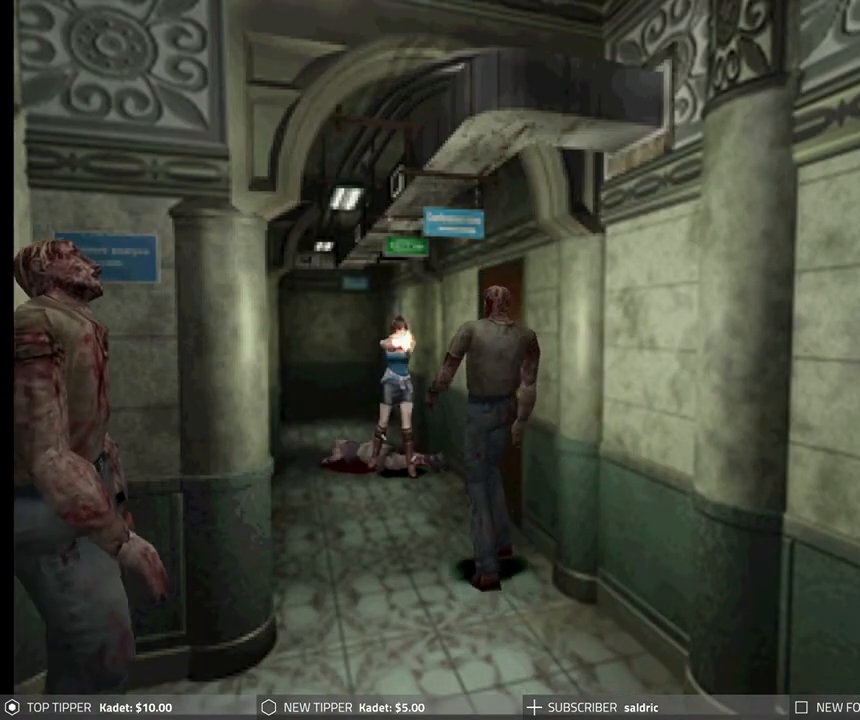
{"buttons": ["CROSS", "R1"], "left_stick": "center", "events": [[33, "CROSS", "up"], [100, "CROSS", "down"], [217, "CROSS", "up"], [267, "CROSS", "down"], [383, "CROSS", "up"], [450, "CROSS", "down"]]}
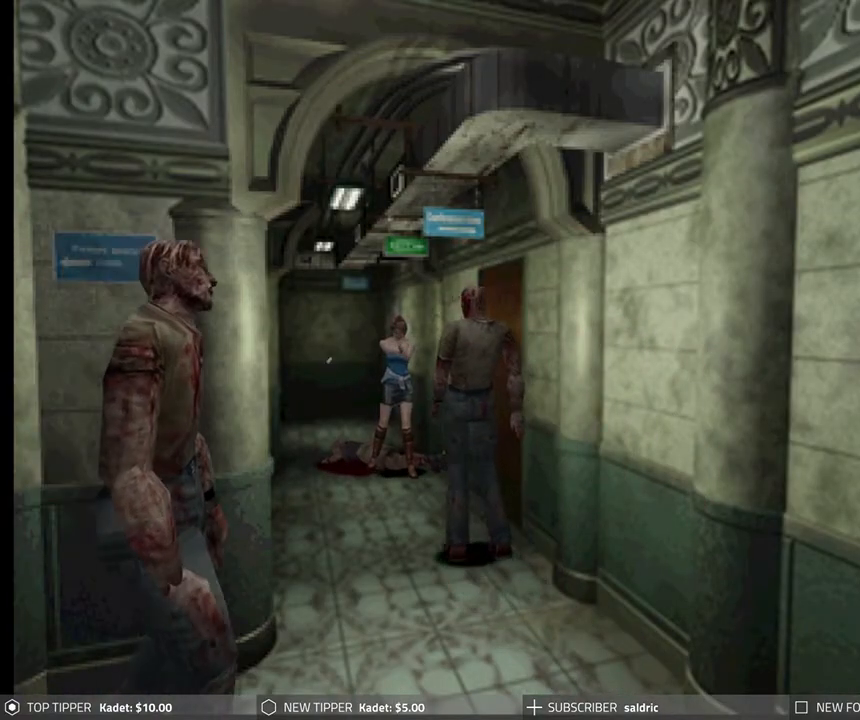
{"buttons": ["CROSS", "R1"], "left_stick": "center", "events": [[67, "CROSS", "up"], [117, "CROSS", "down"], [233, "CROSS", "up"], [300, "CROSS", "down"], [417, "CROSS", "up"], [483, "CROSS", "down"]]}
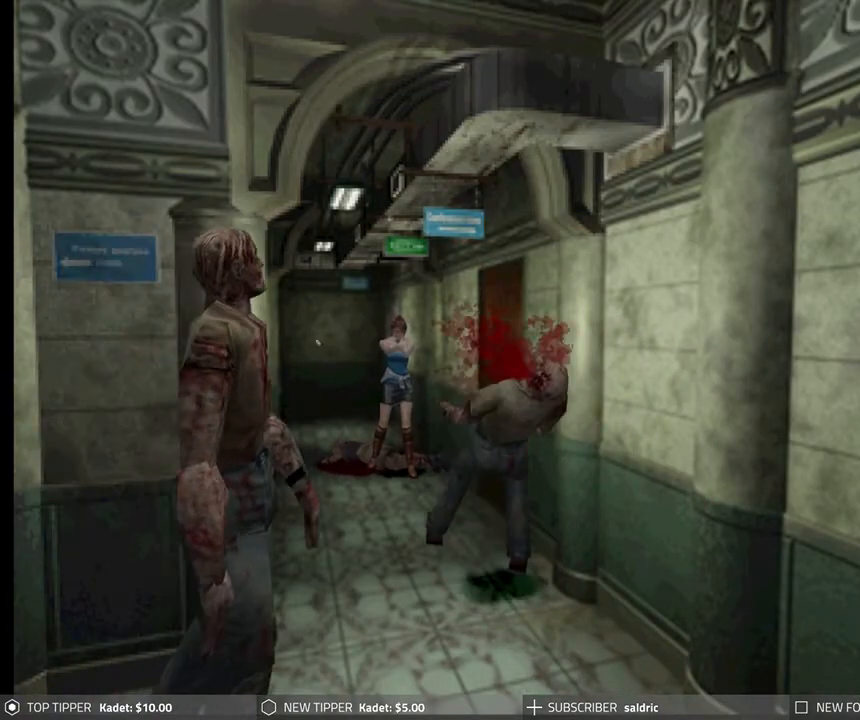
{"buttons": ["R1"], "left_stick": "center", "events": [[100, "CROSS", "up"], [167, "CROSS", "down"], [300, "CROSS", "up"], [350, "CROSS", "down"], [467, "CROSS", "up"]]}
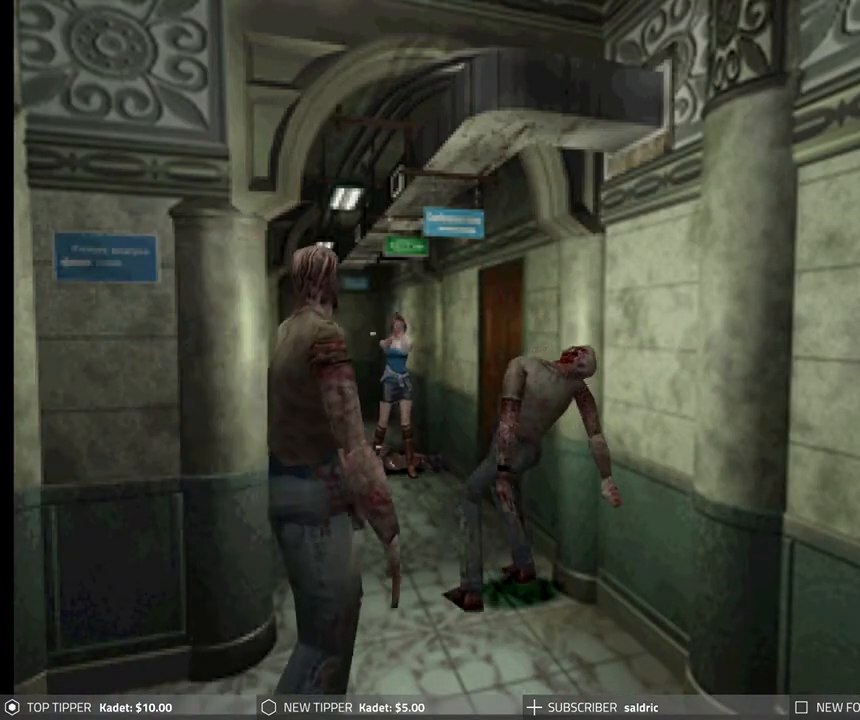
{"buttons": [], "left_stick": "center", "events": [[33, "CROSS", "down"], [133, "CROSS", "up"], [183, "CROSS", "down"], [300, "CROSS", "up"], [350, "R1", "up"]]}
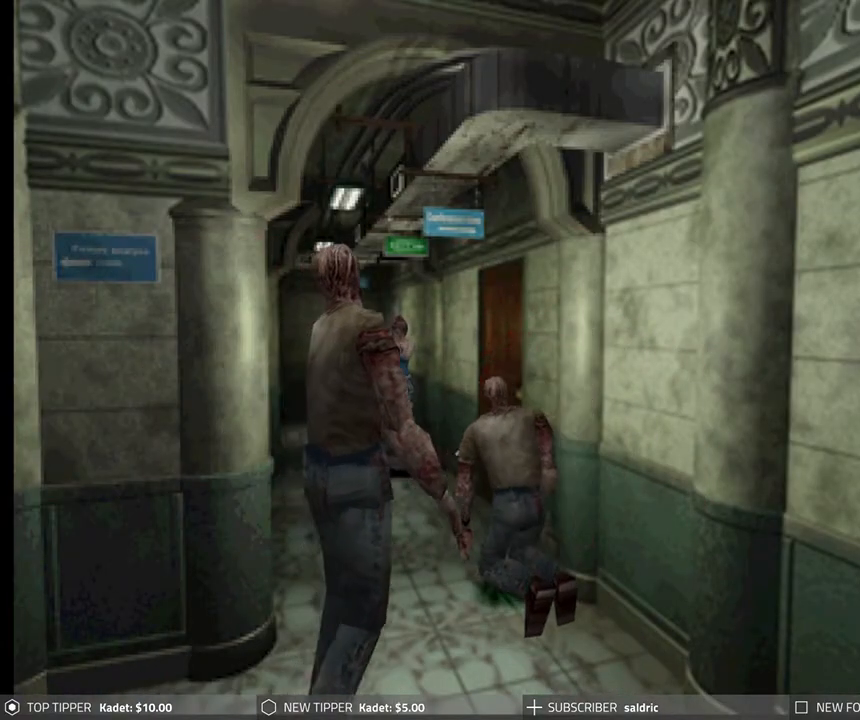
{"buttons": ["R1"], "left_stick": "center", "events": [[283, "R1", "down"]]}
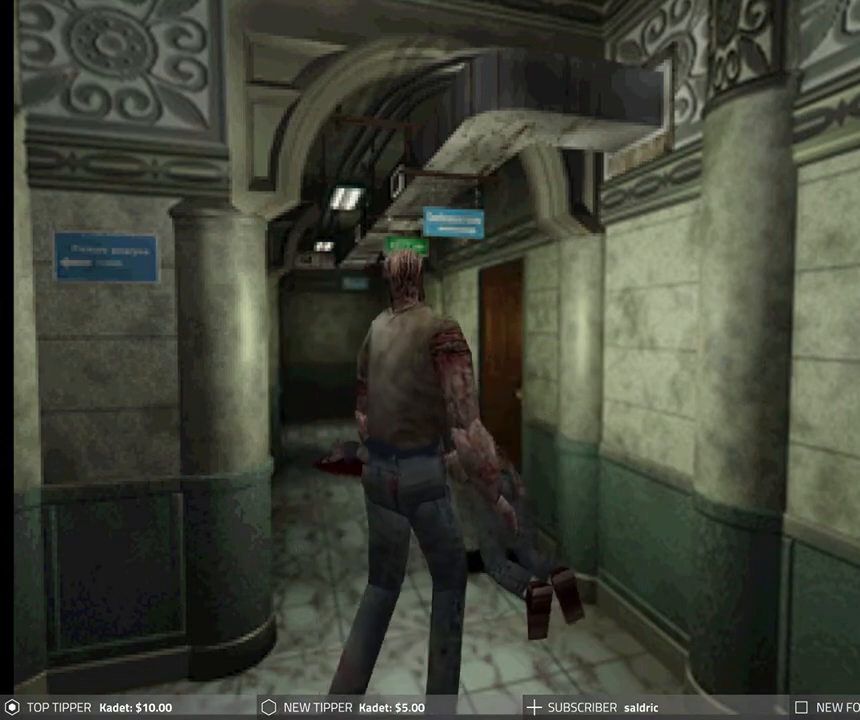
{"buttons": ["CROSS", "R1"], "left_stick": "center", "events": [[117, "CROSS", "down"], [217, "CROSS", "up"], [300, "CROSS", "down"], [417, "CROSS", "up"], [483, "CROSS", "down"]]}
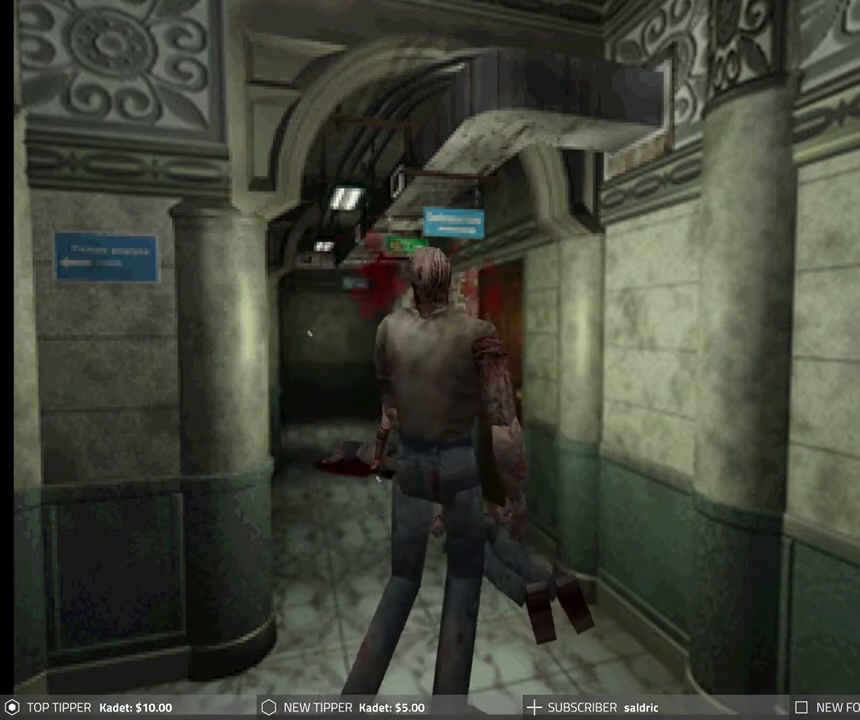
{"buttons": ["R1"], "left_stick": "center", "events": [[100, "CROSS", "up"], [167, "CROSS", "down"], [283, "CROSS", "up"], [350, "CROSS", "down"], [467, "CROSS", "up"]]}